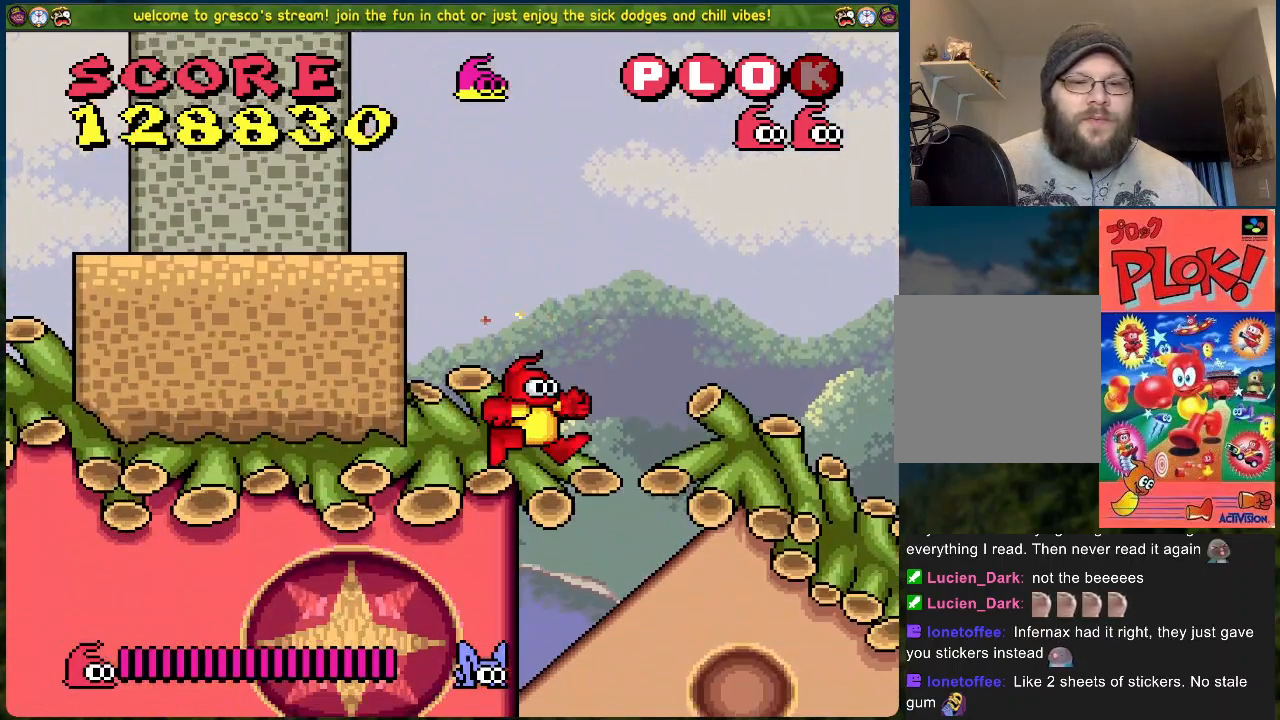
Gameplay with a controller (Xbox layout); each line is a JSON object with the inputs held at the frame after it. "events" lists button and stick changes between this image and that frame as [ms after this image, input, new state], when the widget could be followed in between. Not read: right_stick.
{"buttons": ["DPAD_RIGHT"], "left_stick": "center", "events": []}
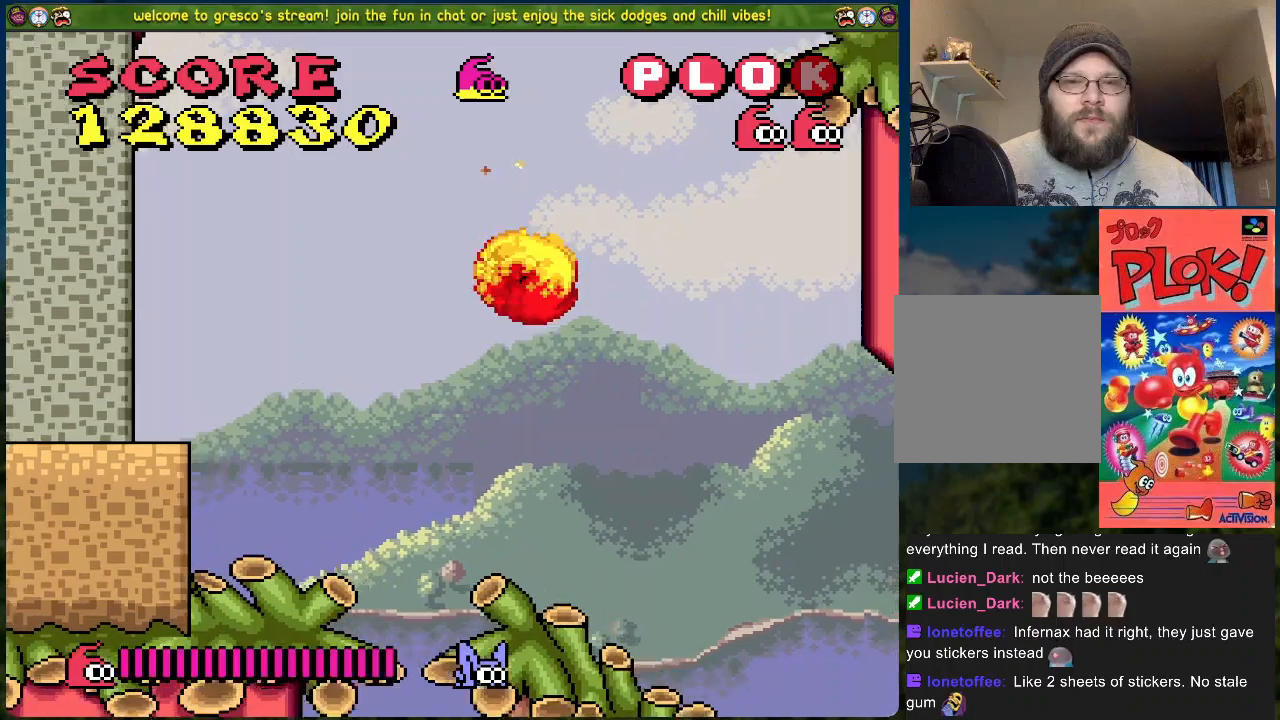
{"buttons": [], "left_stick": "center", "events": [[201, "DPAD_RIGHT", "up"]]}
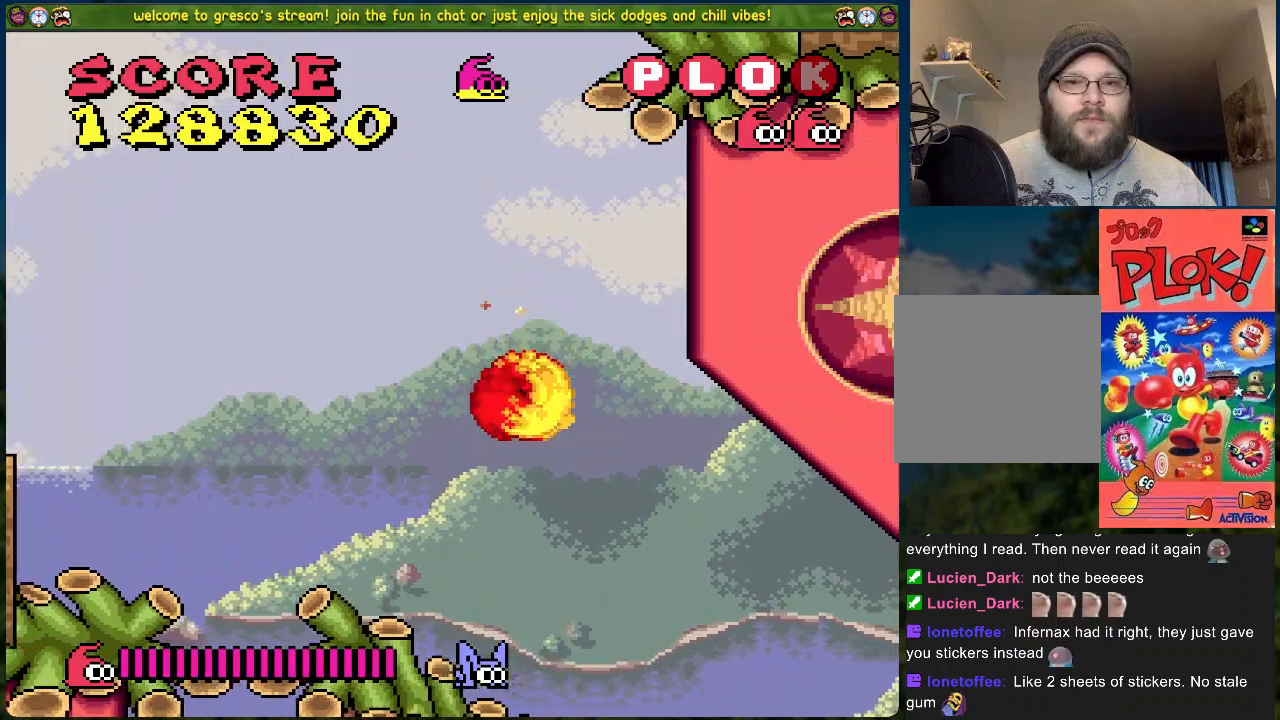
{"buttons": ["B", "DPAD_RIGHT"], "left_stick": "center", "events": [[300, "DPAD_RIGHT", "down"], [384, "B", "down"]]}
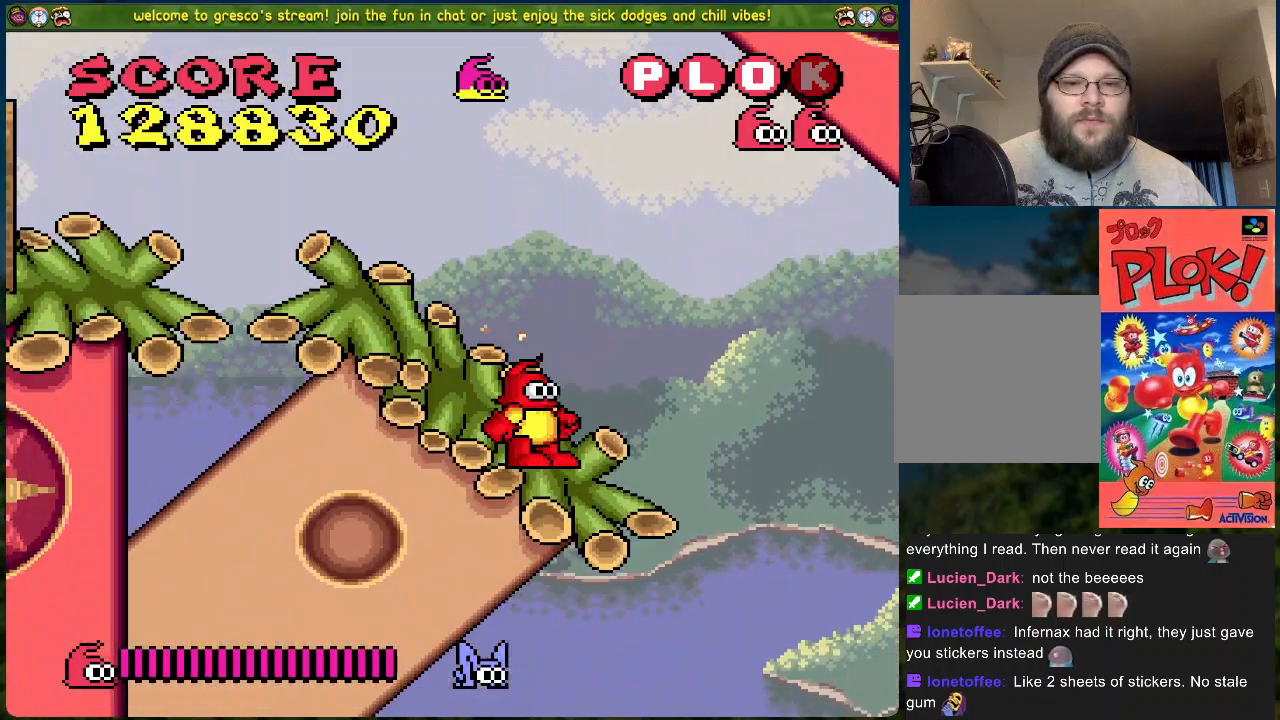
{"buttons": ["DPAD_RIGHT"], "left_stick": "center", "events": [[251, "B", "up"], [284, "B", "down"], [334, "B", "up"]]}
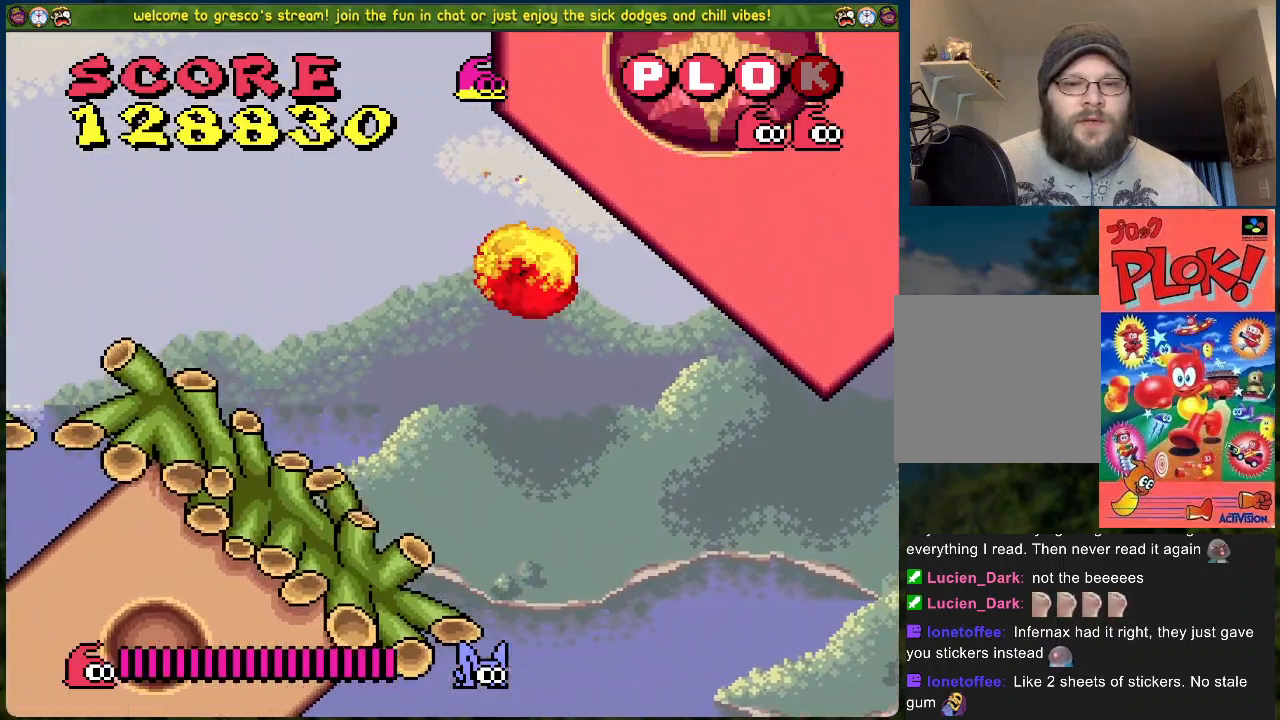
{"buttons": ["DPAD_RIGHT"], "left_stick": "center", "events": []}
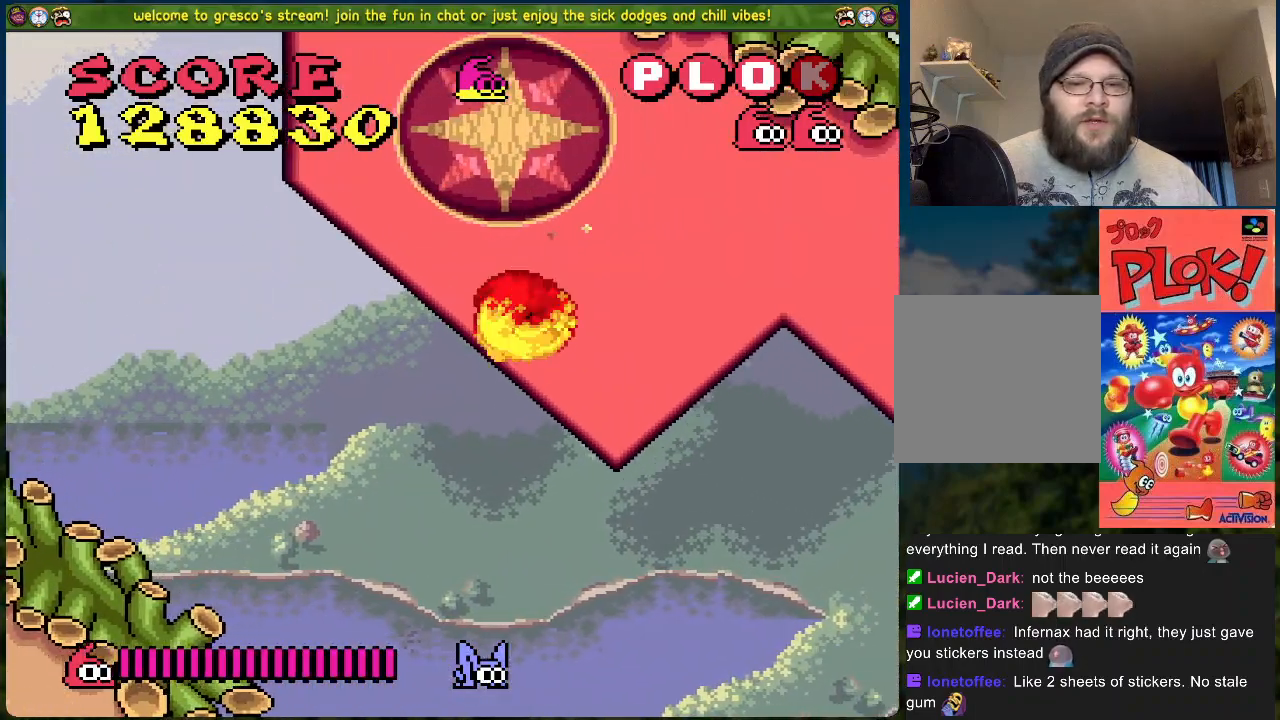
{"buttons": [], "left_stick": "center", "events": [[167, "DPAD_RIGHT", "up"]]}
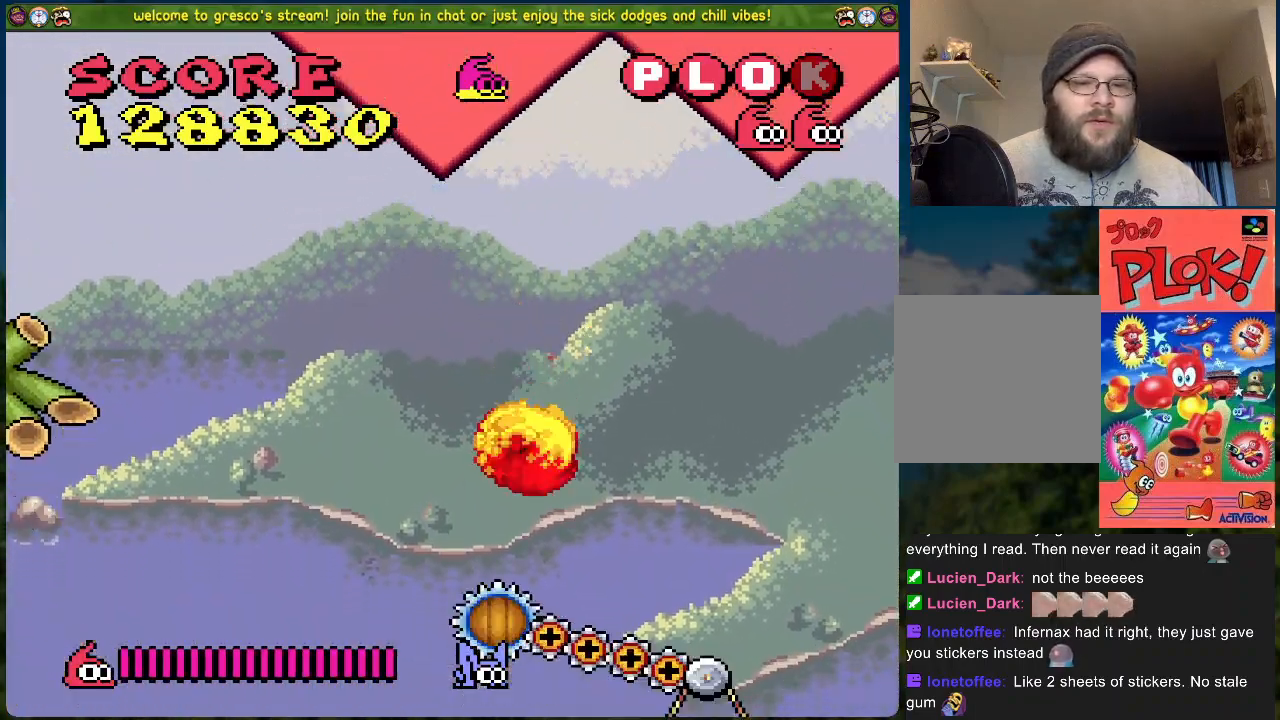
{"buttons": [], "left_stick": "center", "events": []}
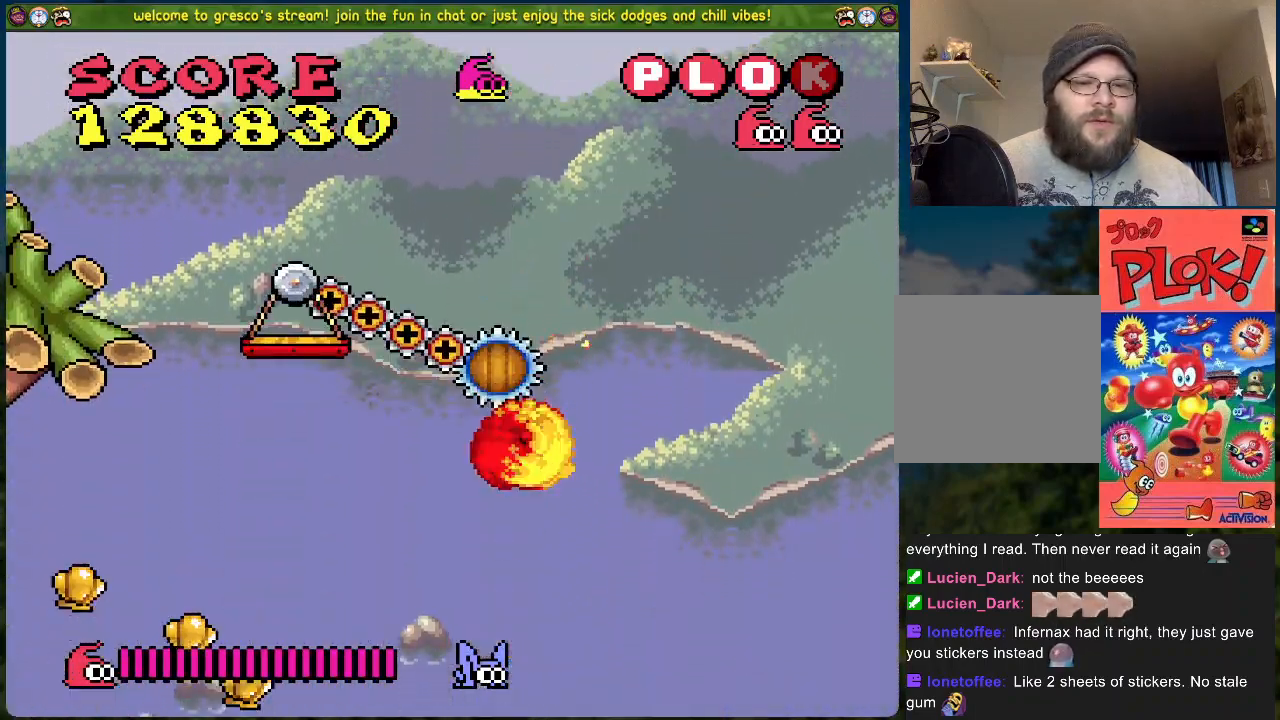
{"buttons": [], "left_stick": "center", "events": []}
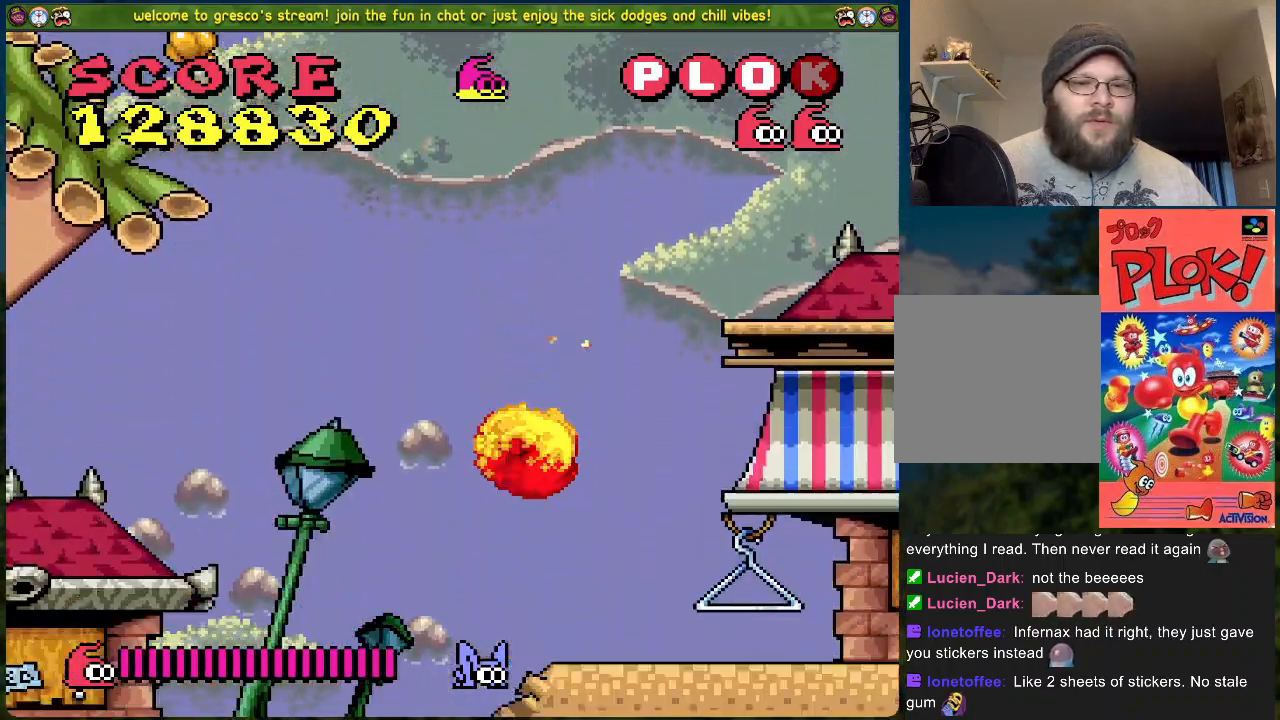
{"buttons": ["DPAD_RIGHT"], "left_stick": "center", "events": [[268, "DPAD_RIGHT", "down"]]}
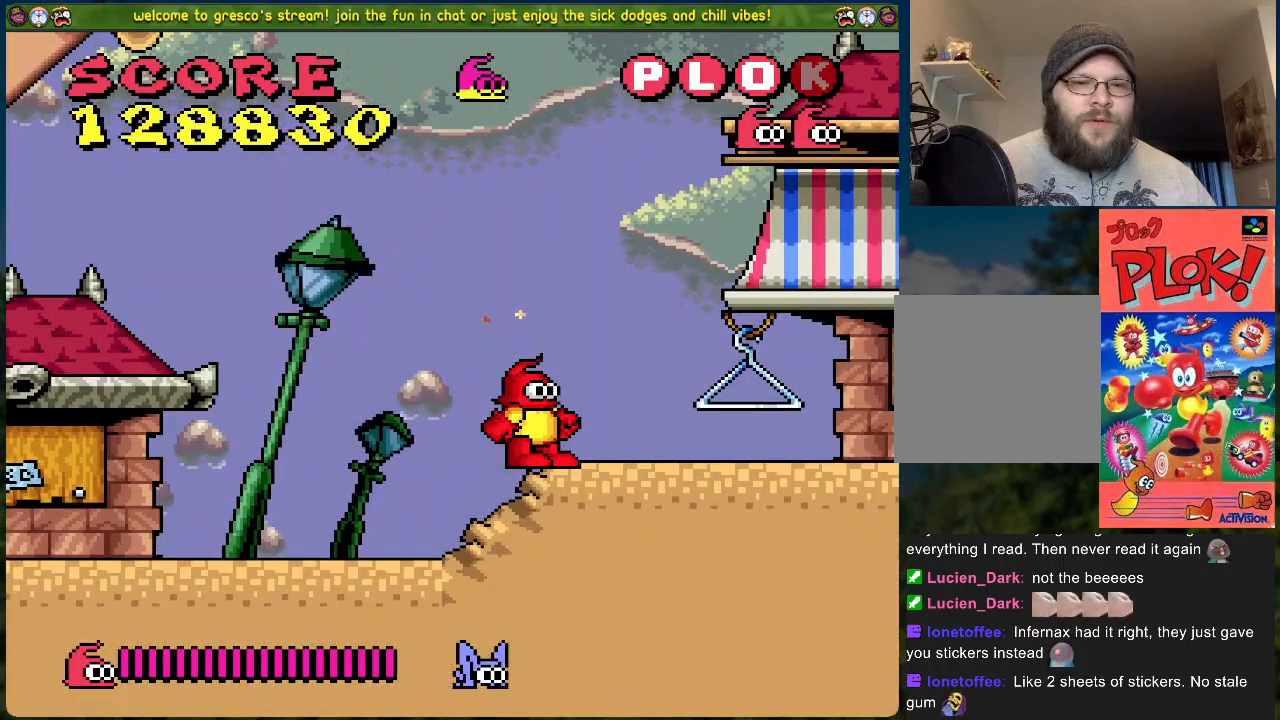
{"buttons": ["B"], "left_stick": "center", "events": [[50, "B", "down"], [251, "DPAD_RIGHT", "up"], [384, "DPAD_RIGHT", "down"], [468, "DPAD_RIGHT", "up"]]}
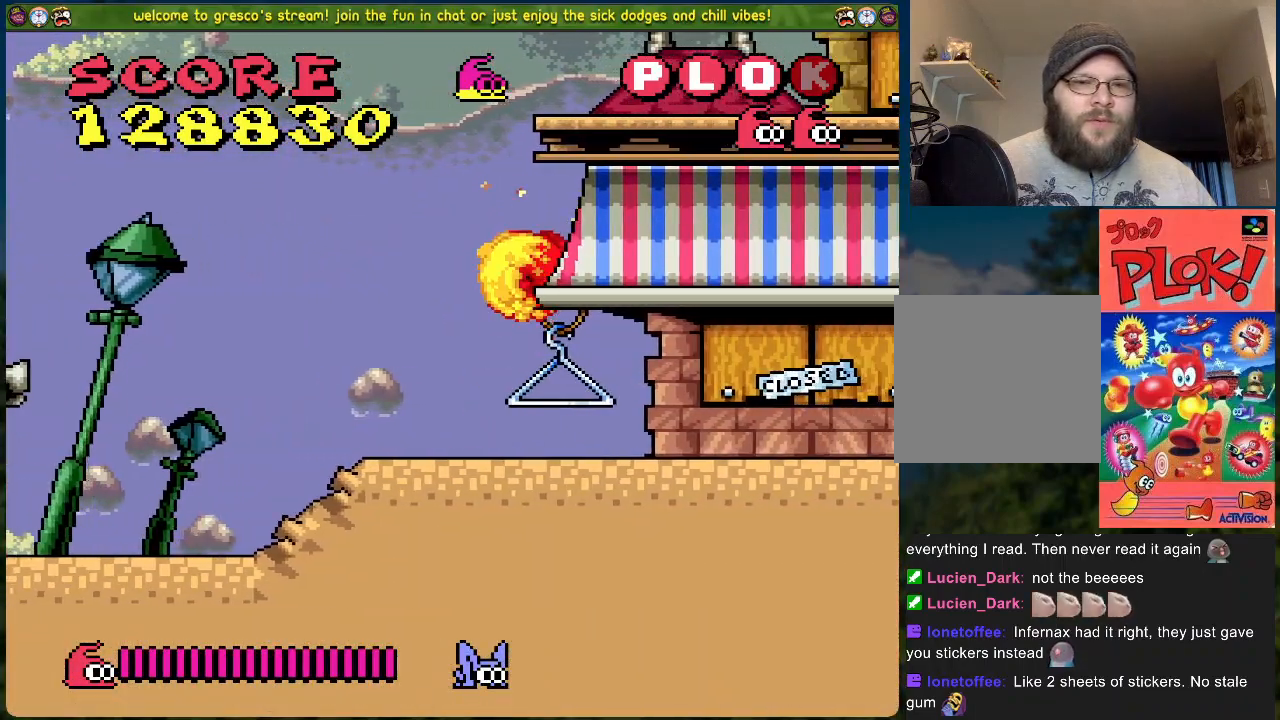
{"buttons": ["B"], "left_stick": "center", "events": [[183, "DPAD_LEFT", "down"], [200, "B", "up"], [451, "B", "down"], [484, "DPAD_LEFT", "up"]]}
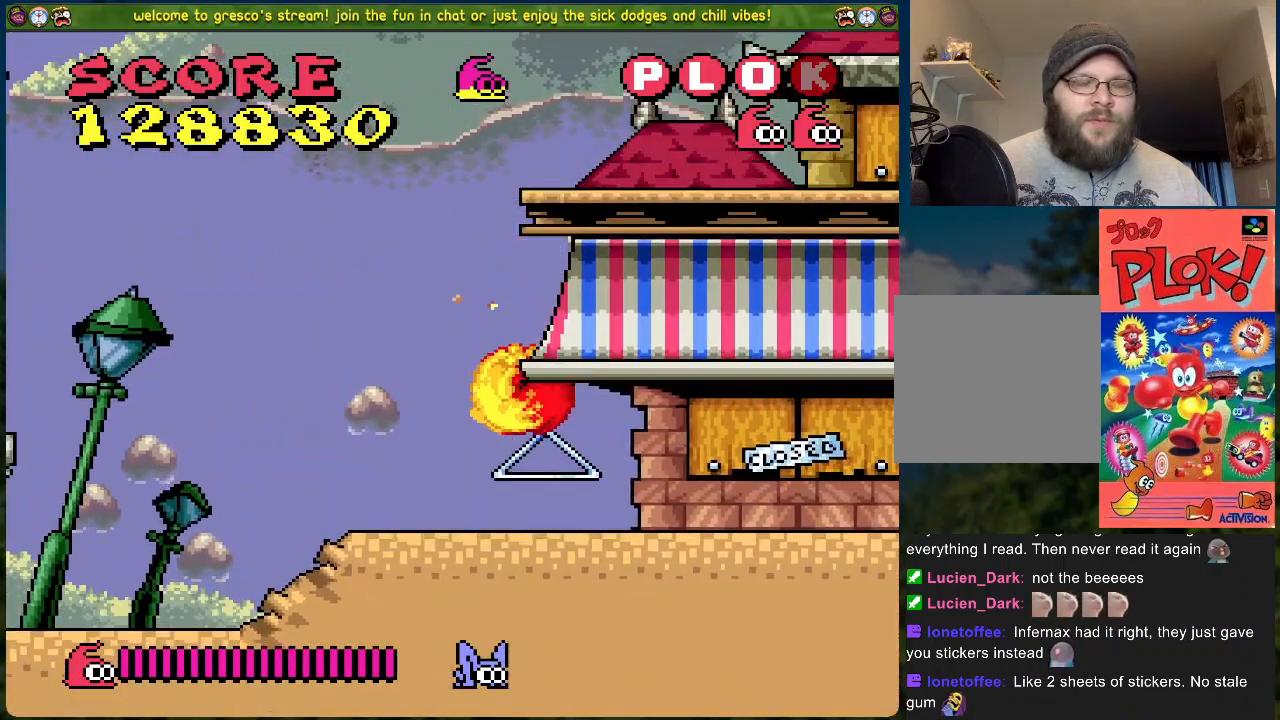
{"buttons": ["B", "DPAD_RIGHT"], "left_stick": "center", "events": [[100, "DPAD_RIGHT", "down"]]}
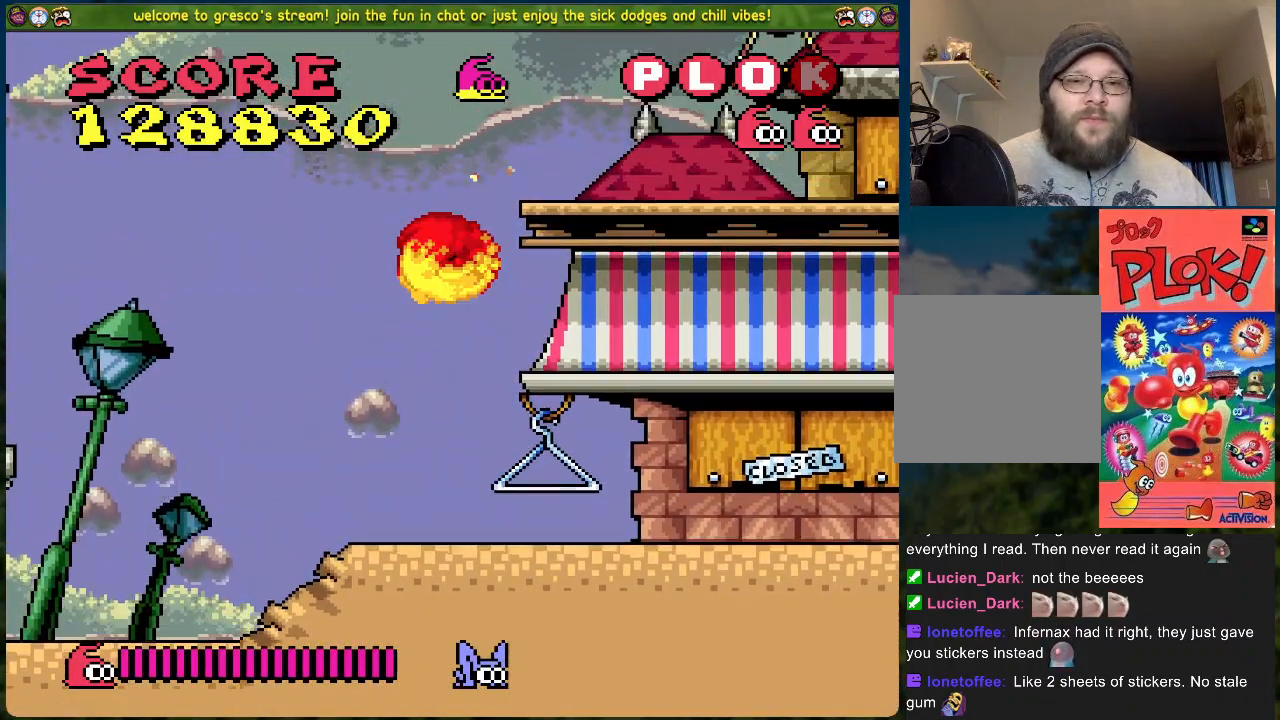
{"buttons": ["DPAD_RIGHT"], "left_stick": "center", "events": [[235, "B", "up"]]}
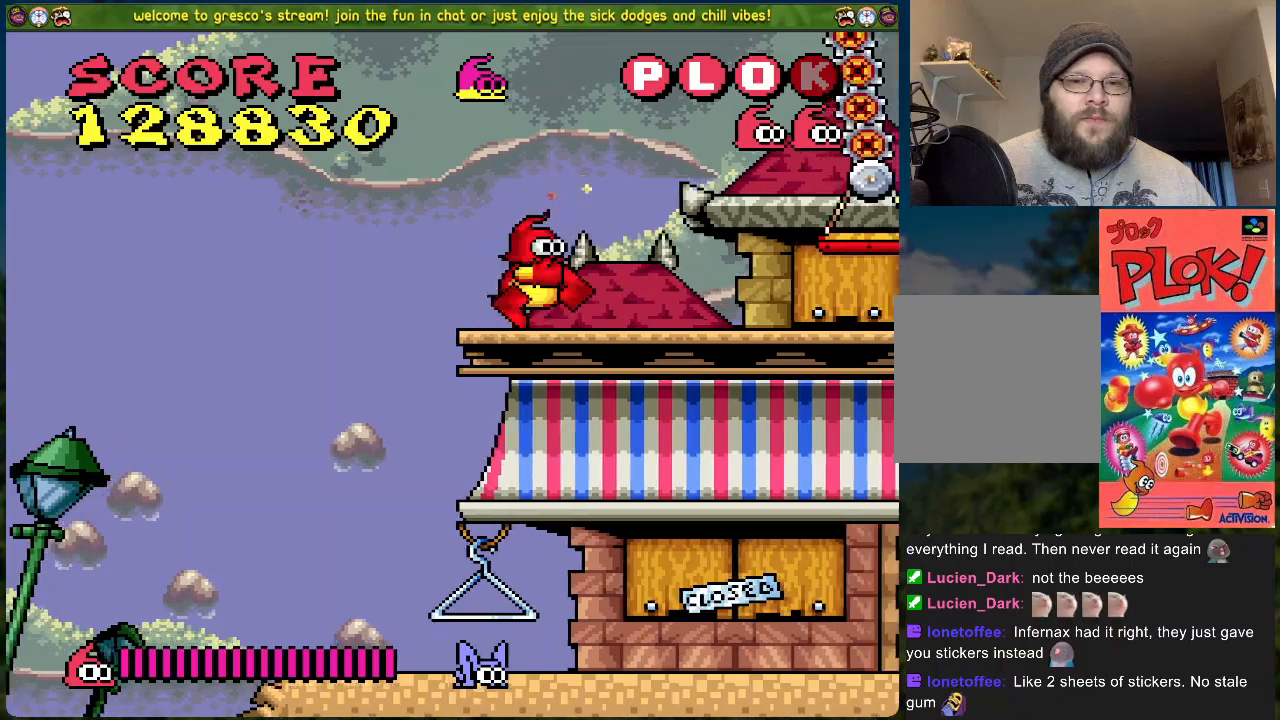
{"buttons": ["B", "DPAD_RIGHT"], "left_stick": "center", "events": [[150, "B", "down"]]}
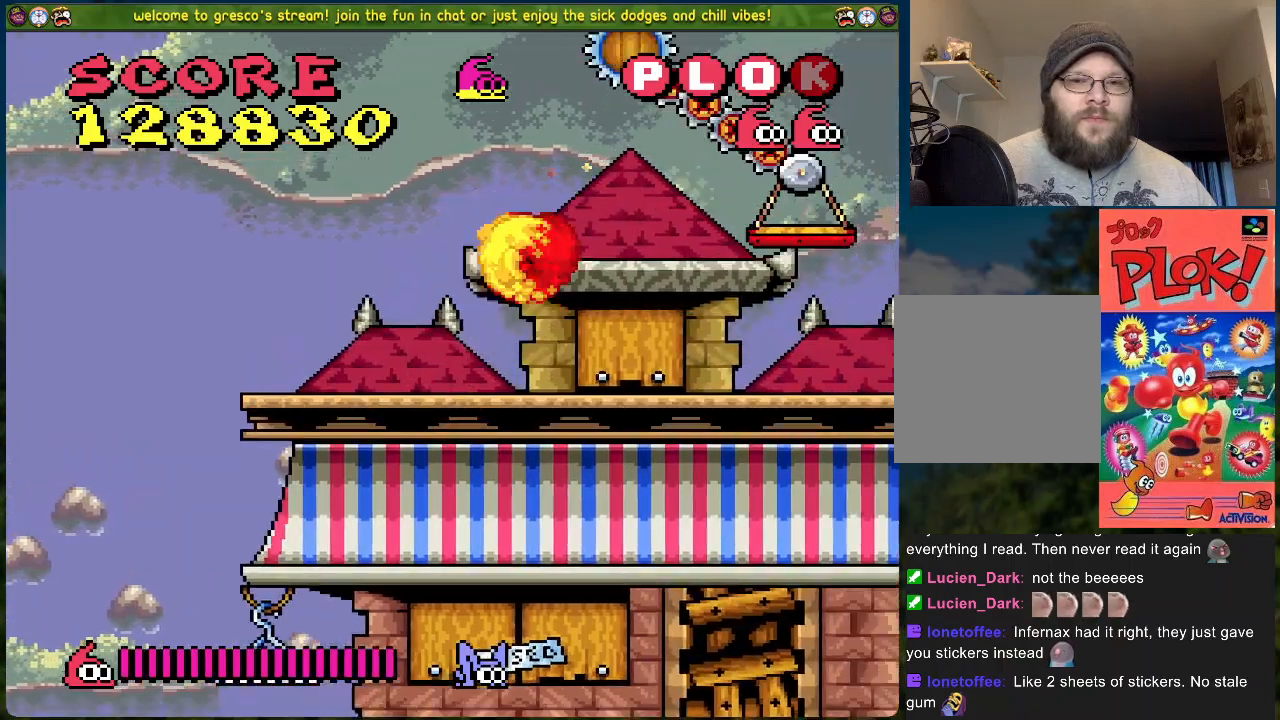
{"buttons": [], "left_stick": "center", "events": [[435, "B", "up"], [435, "DPAD_RIGHT", "up"]]}
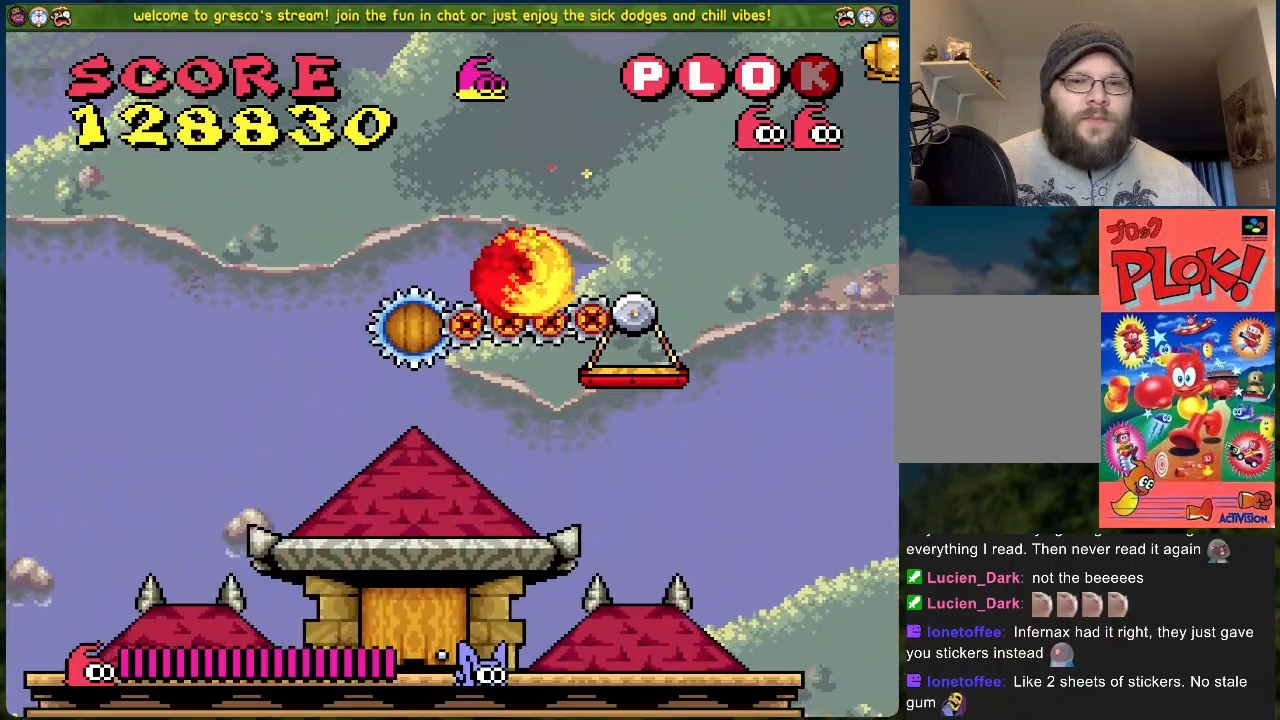
{"buttons": [], "left_stick": "center", "events": []}
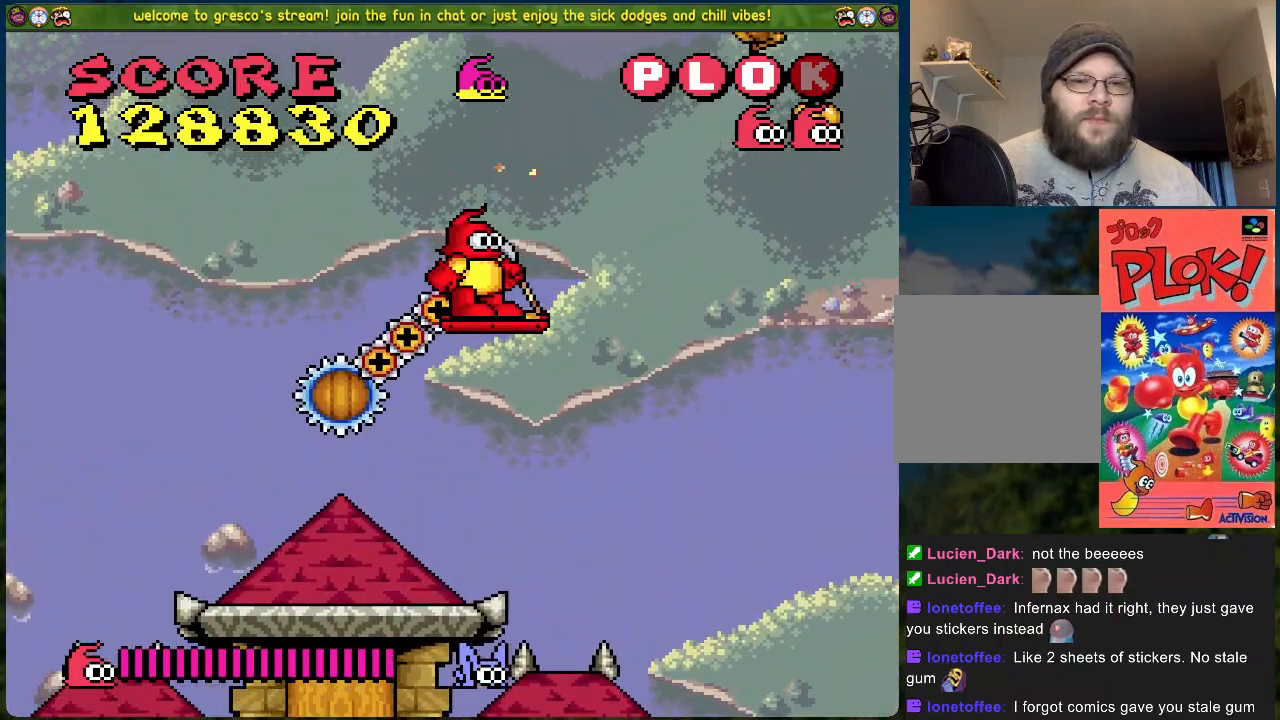
{"buttons": [], "left_stick": "center", "events": [[17, "DPAD_RIGHT", "down"], [67, "DPAD_RIGHT", "up"], [251, "DPAD_LEFT", "down"], [301, "DPAD_LEFT", "up"]]}
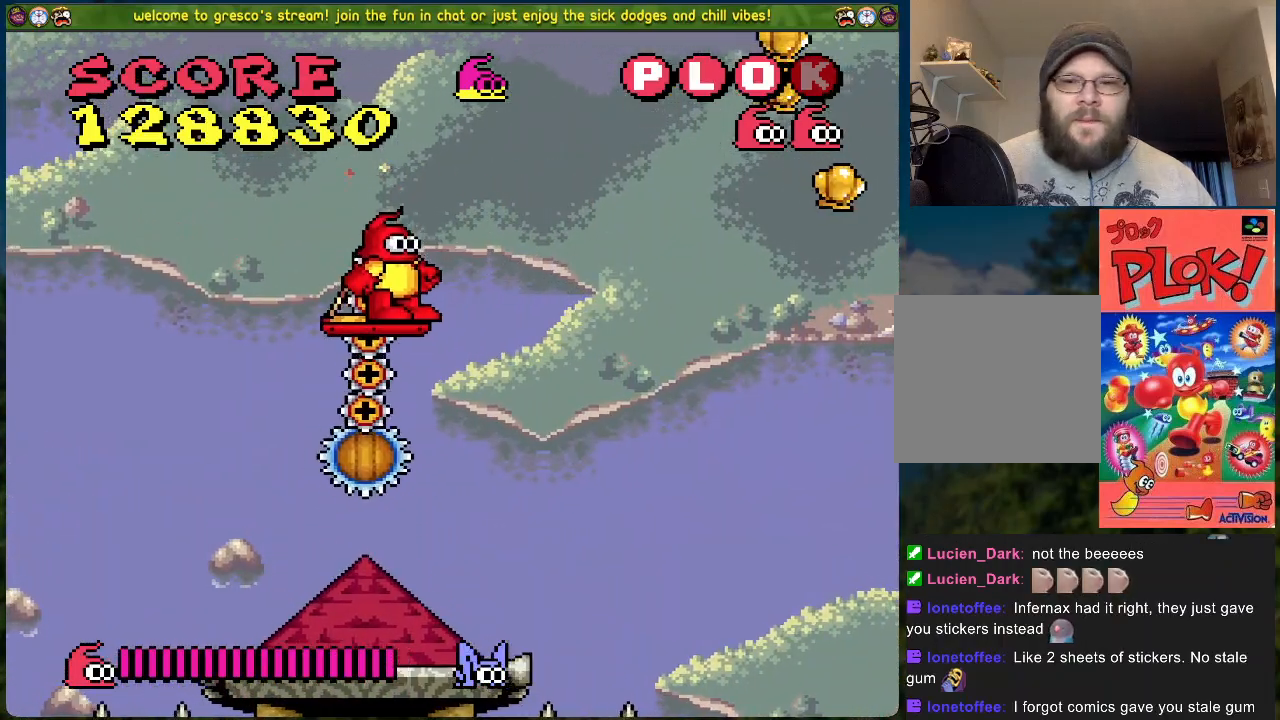
{"buttons": [], "left_stick": "center", "events": []}
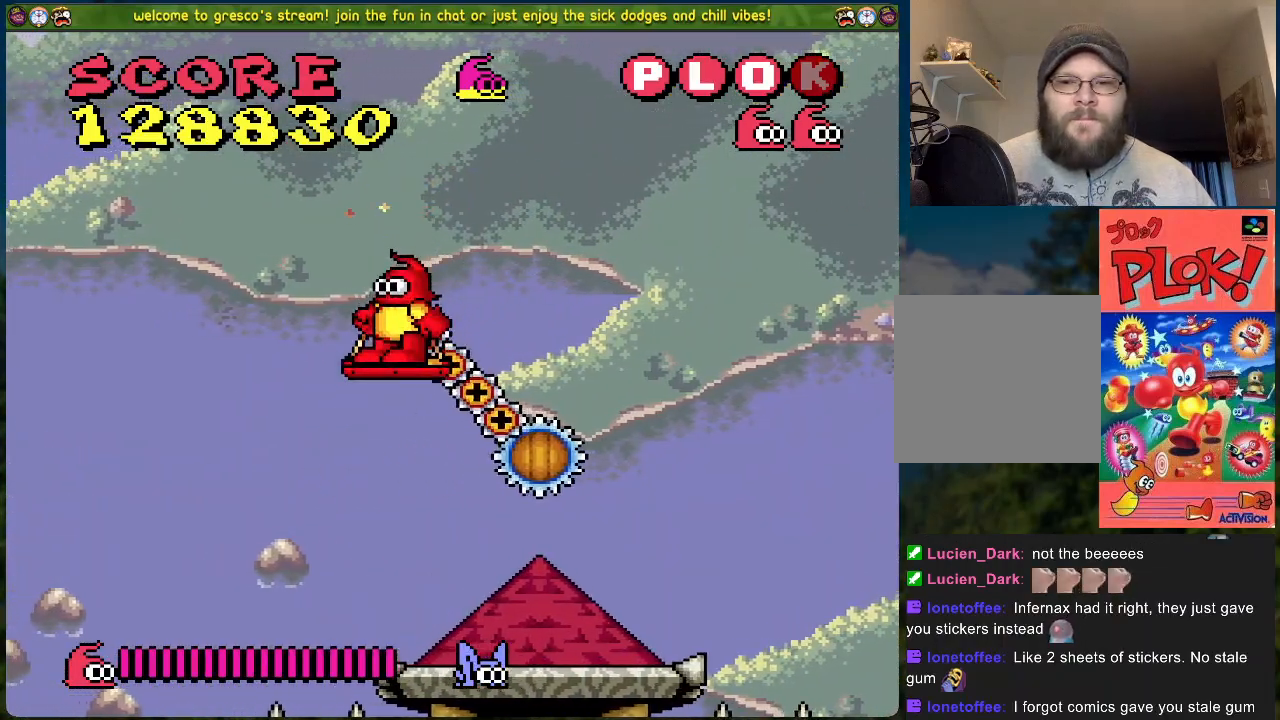
{"buttons": ["B", "DPAD_LEFT"], "left_stick": "center", "events": [[218, "B", "down"], [234, "DPAD_LEFT", "down"]]}
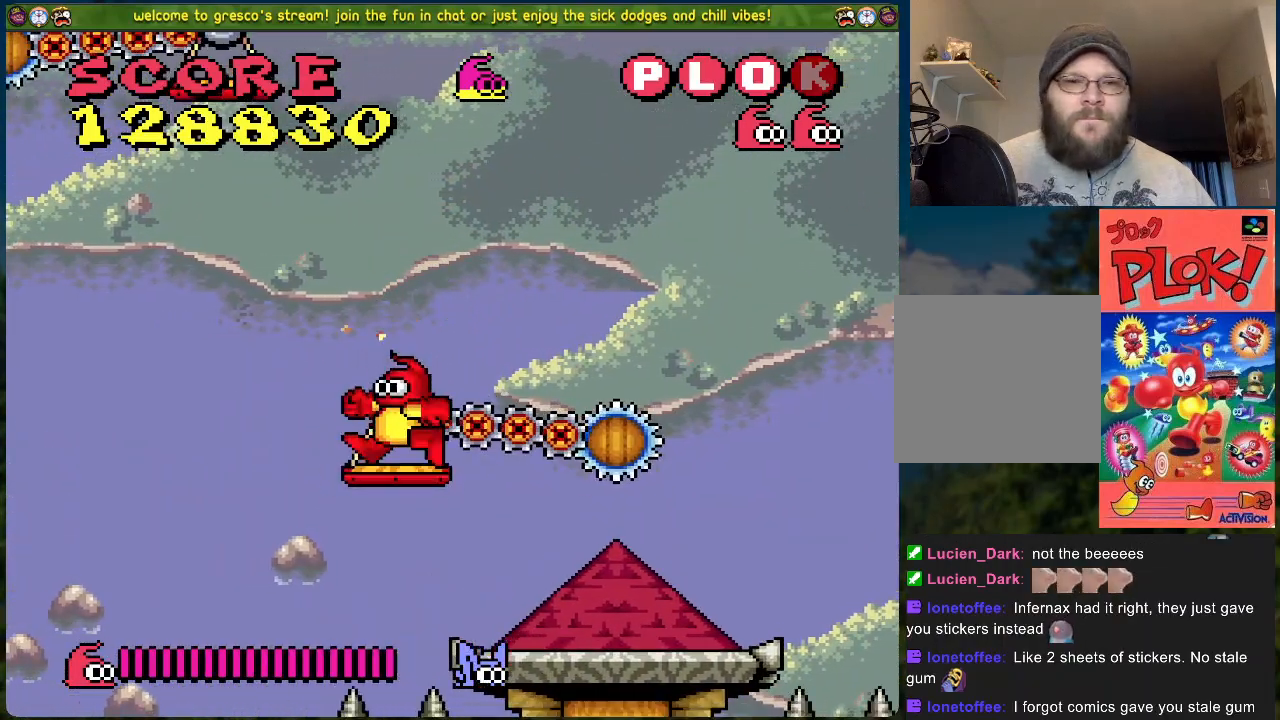
{"buttons": ["DPAD_LEFT"], "left_stick": "center", "events": [[251, "B", "up"]]}
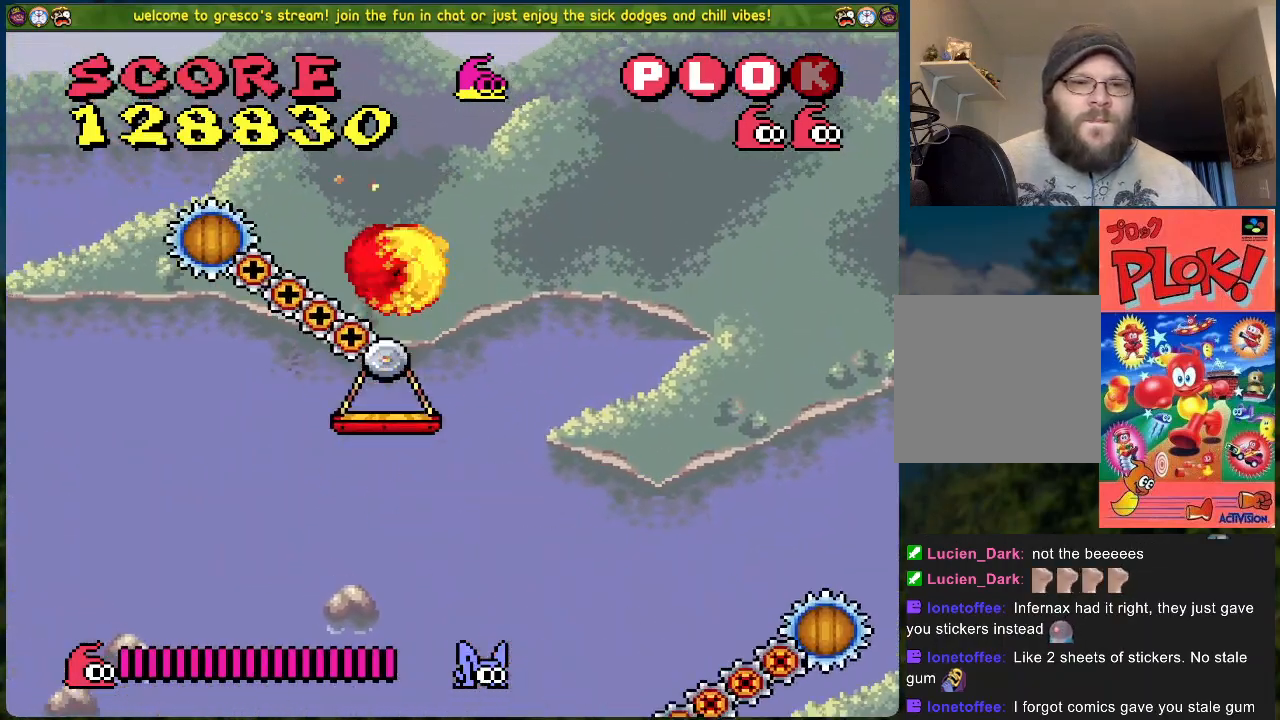
{"buttons": [], "left_stick": "center", "events": [[67, "DPAD_LEFT", "up"], [201, "DPAD_LEFT", "down"], [301, "DPAD_LEFT", "up"]]}
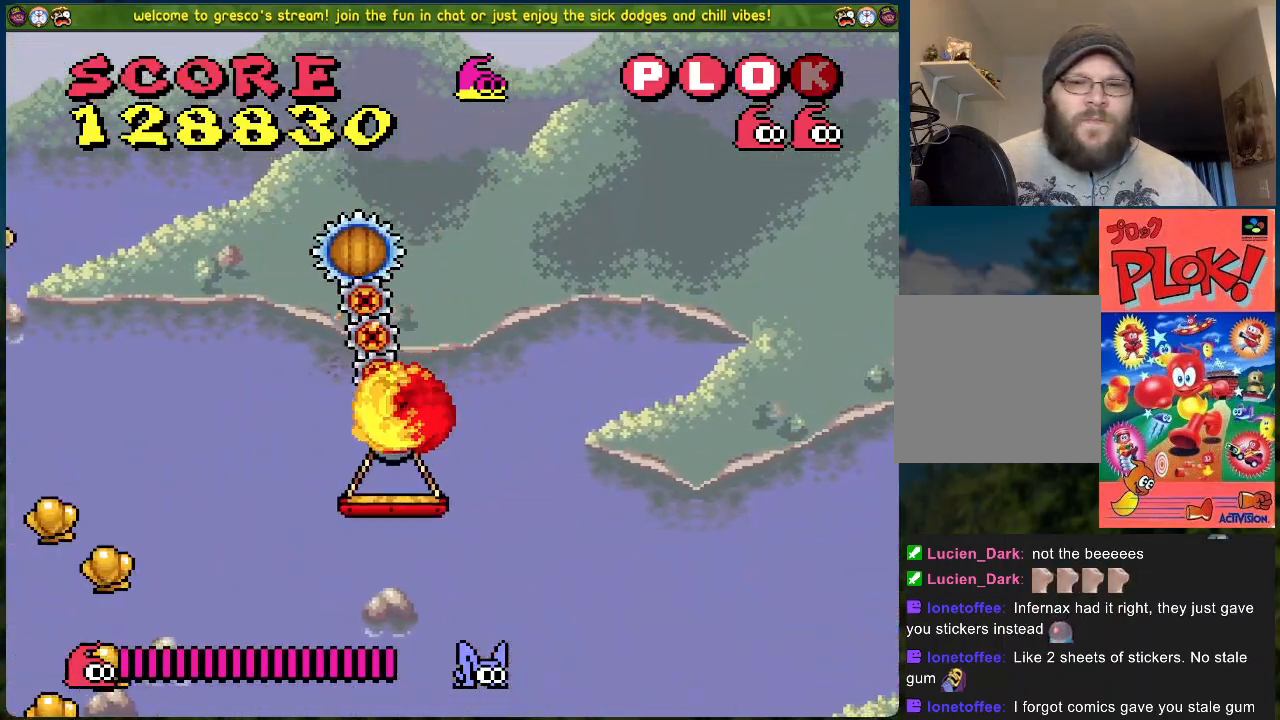
{"buttons": ["DPAD_LEFT"], "left_stick": "center", "events": [[167, "DPAD_LEFT", "down"], [234, "B", "down"], [301, "B", "up"]]}
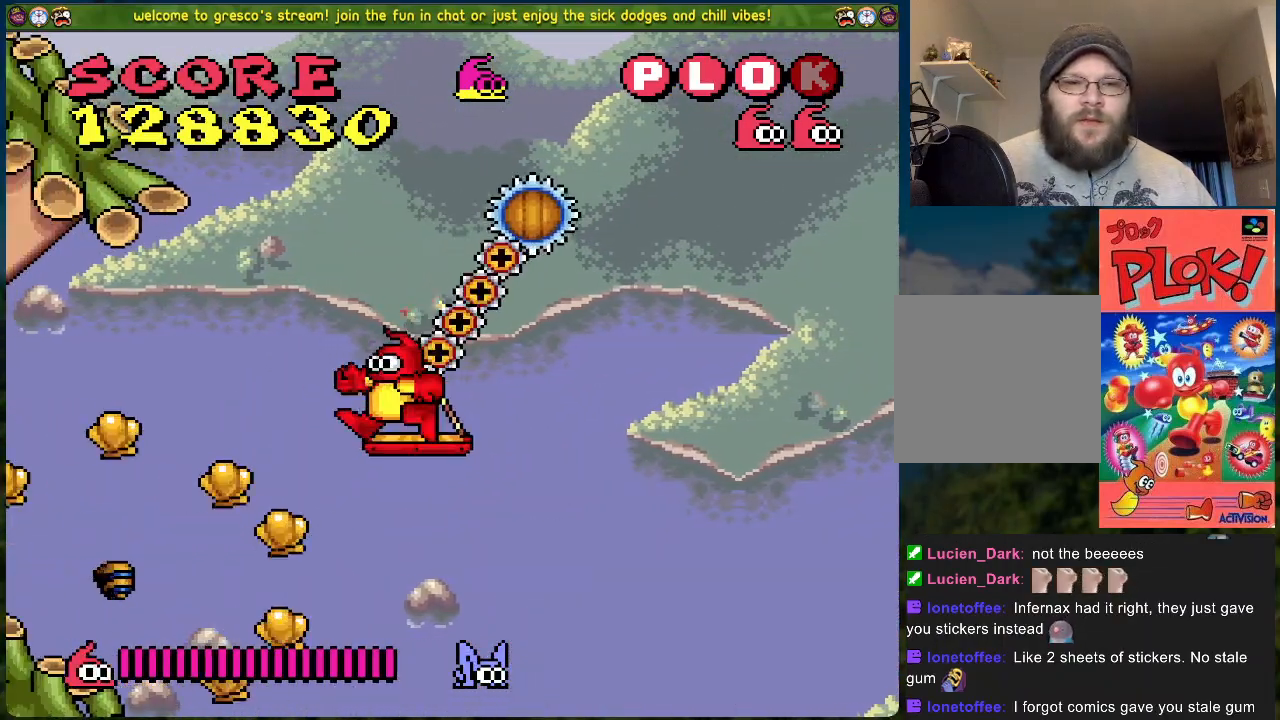
{"buttons": ["DPAD_RIGHT"], "left_stick": "center", "events": [[318, "DPAD_LEFT", "up"], [418, "DPAD_RIGHT", "down"]]}
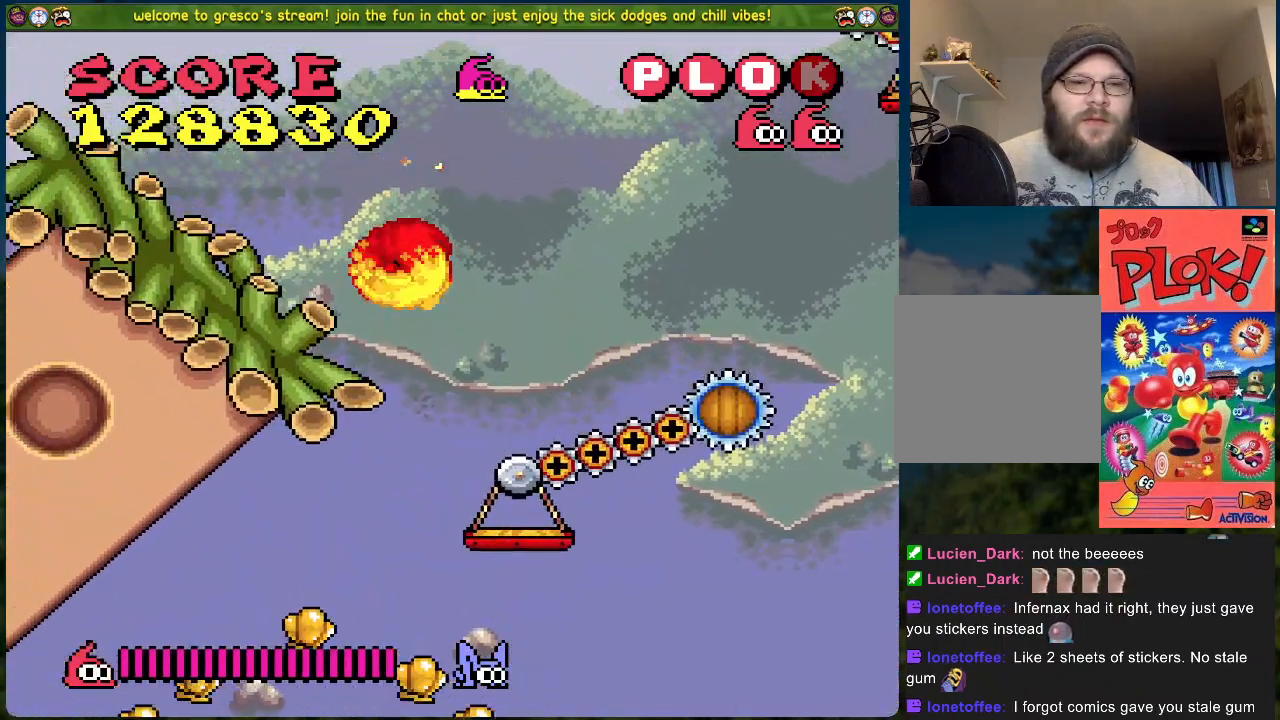
{"buttons": ["DPAD_LEFT"], "left_stick": "center", "events": [[100, "DPAD_RIGHT", "up"], [217, "DPAD_LEFT", "down"]]}
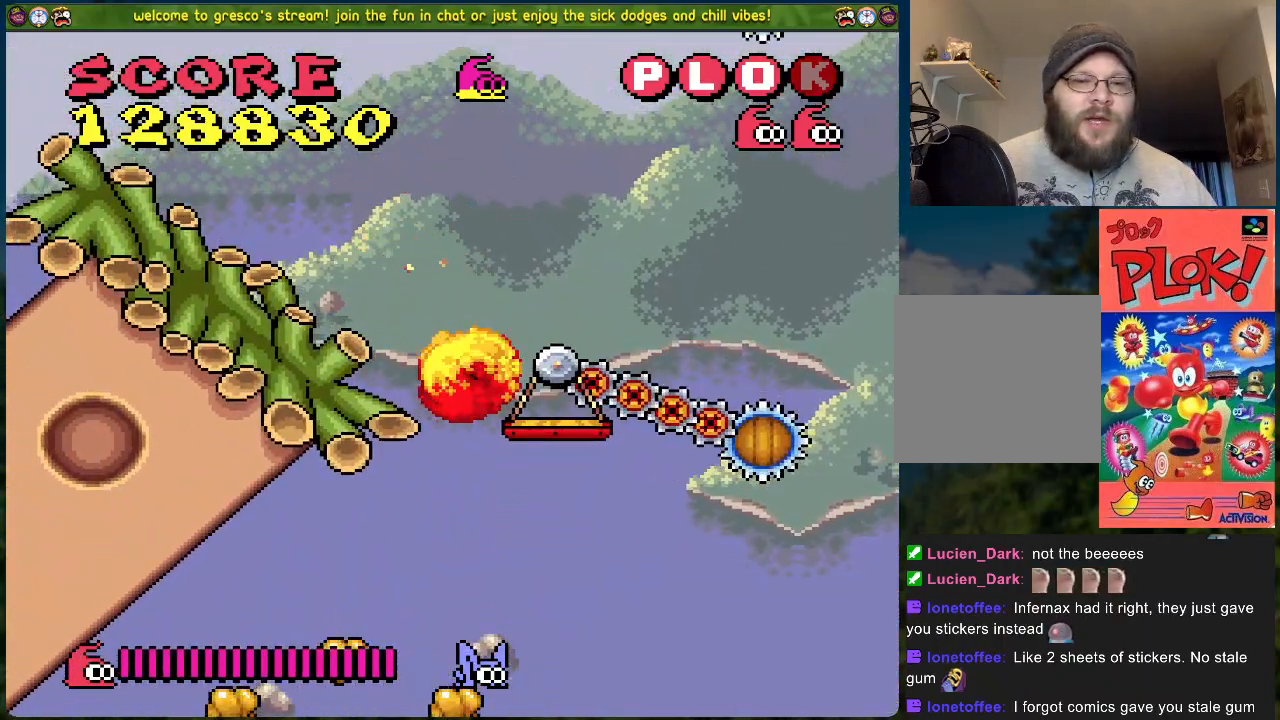
{"buttons": ["A"], "left_stick": "center", "events": [[452, "A", "down"], [452, "DPAD_LEFT", "up"]]}
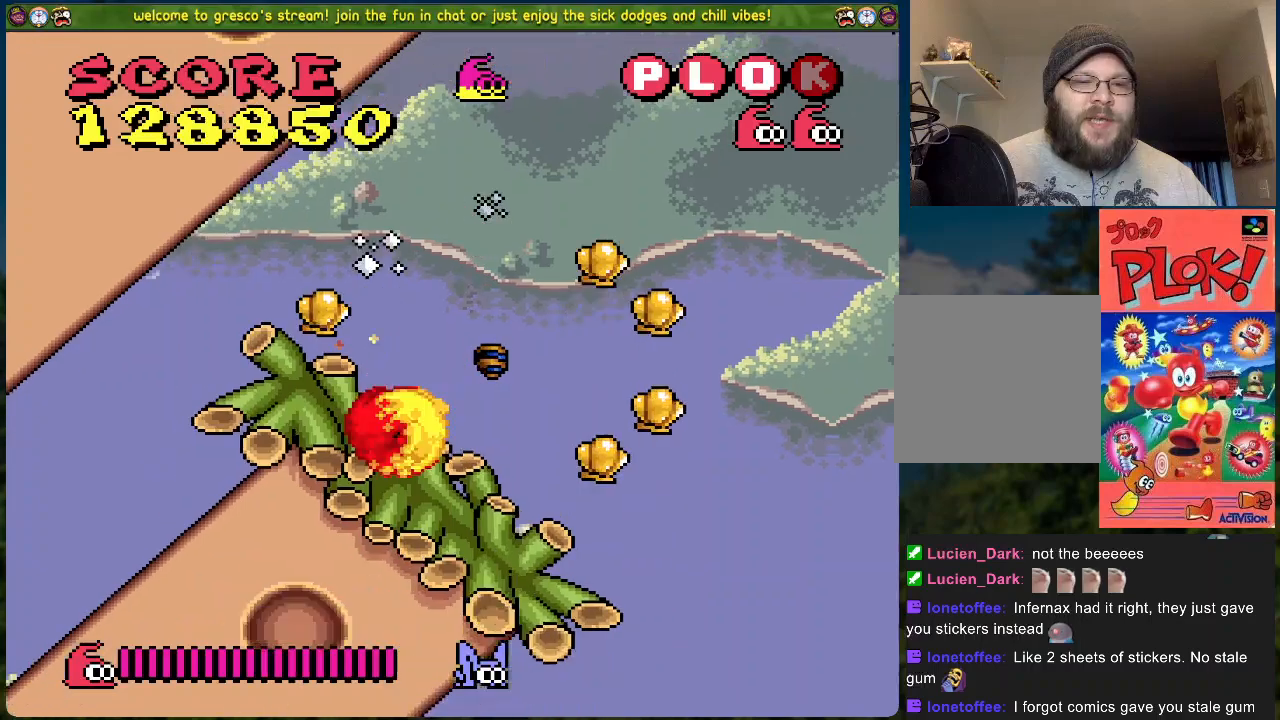
{"buttons": ["DPAD_RIGHT"], "left_stick": "center", "events": [[50, "DPAD_RIGHT", "down"], [200, "A", "up"]]}
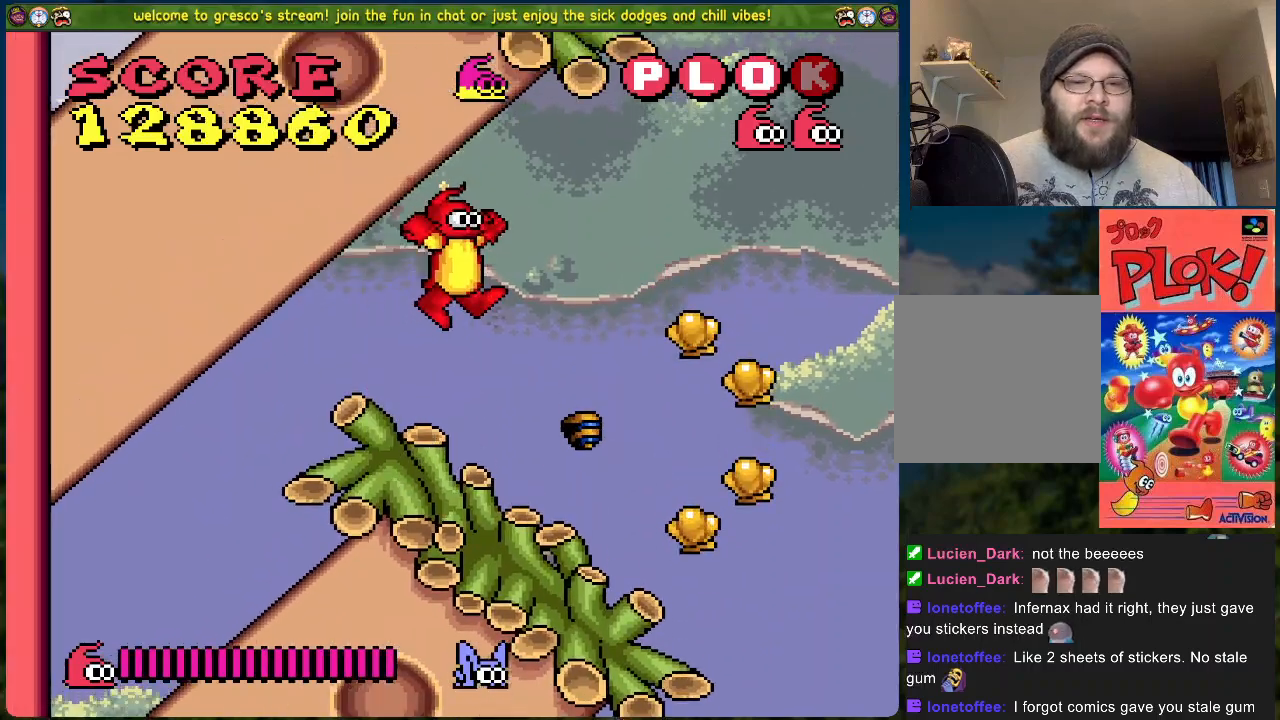
{"buttons": ["DPAD_RIGHT"], "left_stick": "center", "events": [[50, "DPAD_RIGHT", "up"], [468, "DPAD_RIGHT", "down"]]}
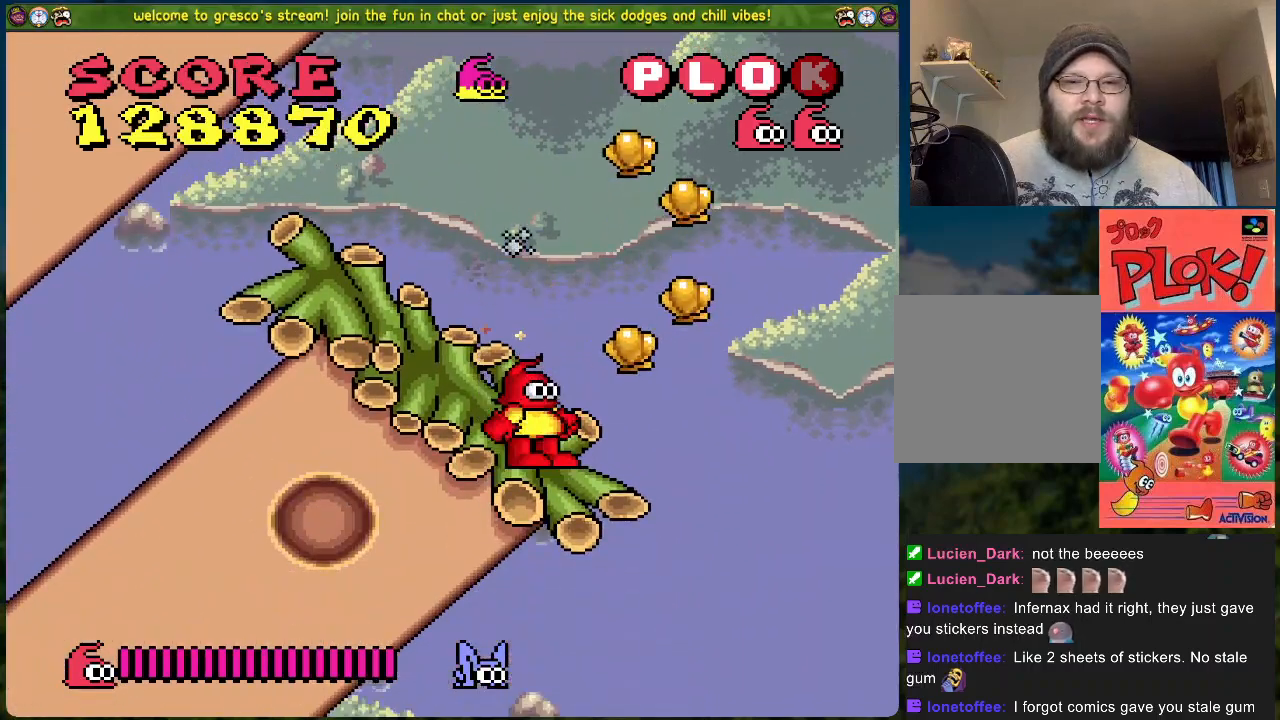
{"buttons": ["B", "DPAD_LEFT"], "left_stick": "center", "events": [[67, "B", "down"], [301, "DPAD_RIGHT", "up"], [334, "DPAD_LEFT", "down"]]}
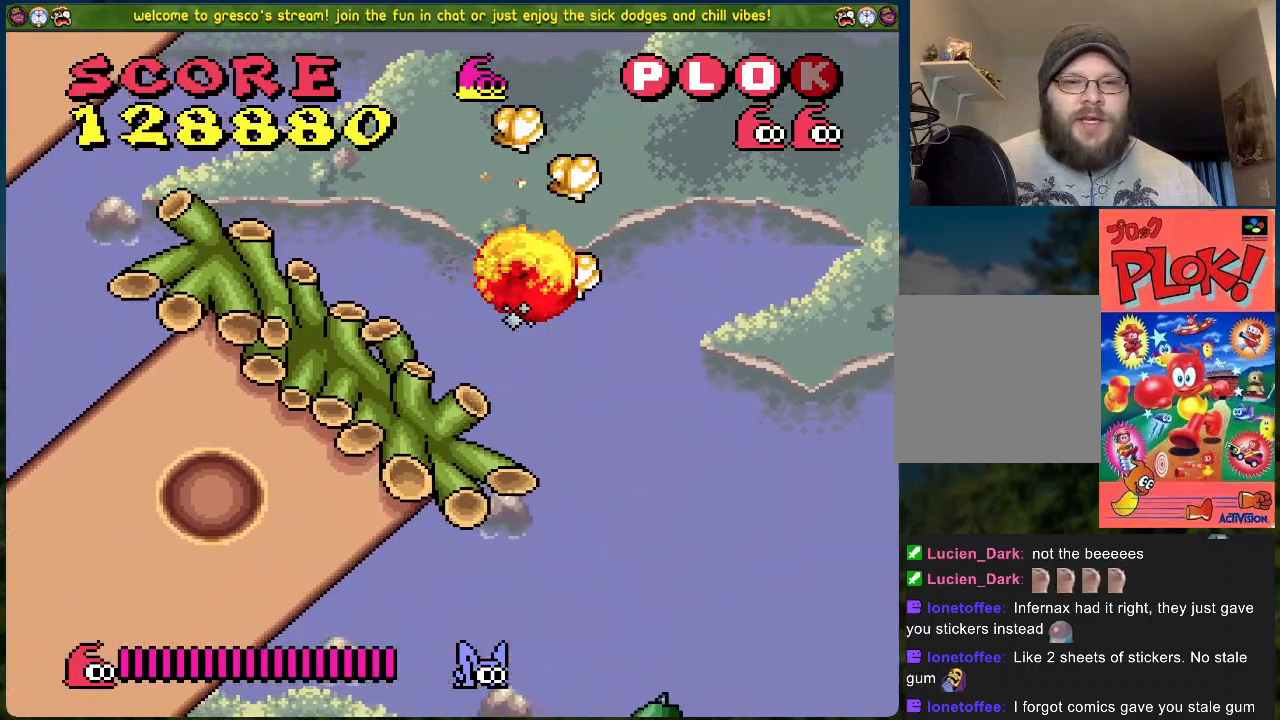
{"buttons": ["DPAD_RIGHT"], "left_stick": "center", "events": [[50, "B", "up"], [418, "DPAD_LEFT", "up"], [485, "DPAD_RIGHT", "down"]]}
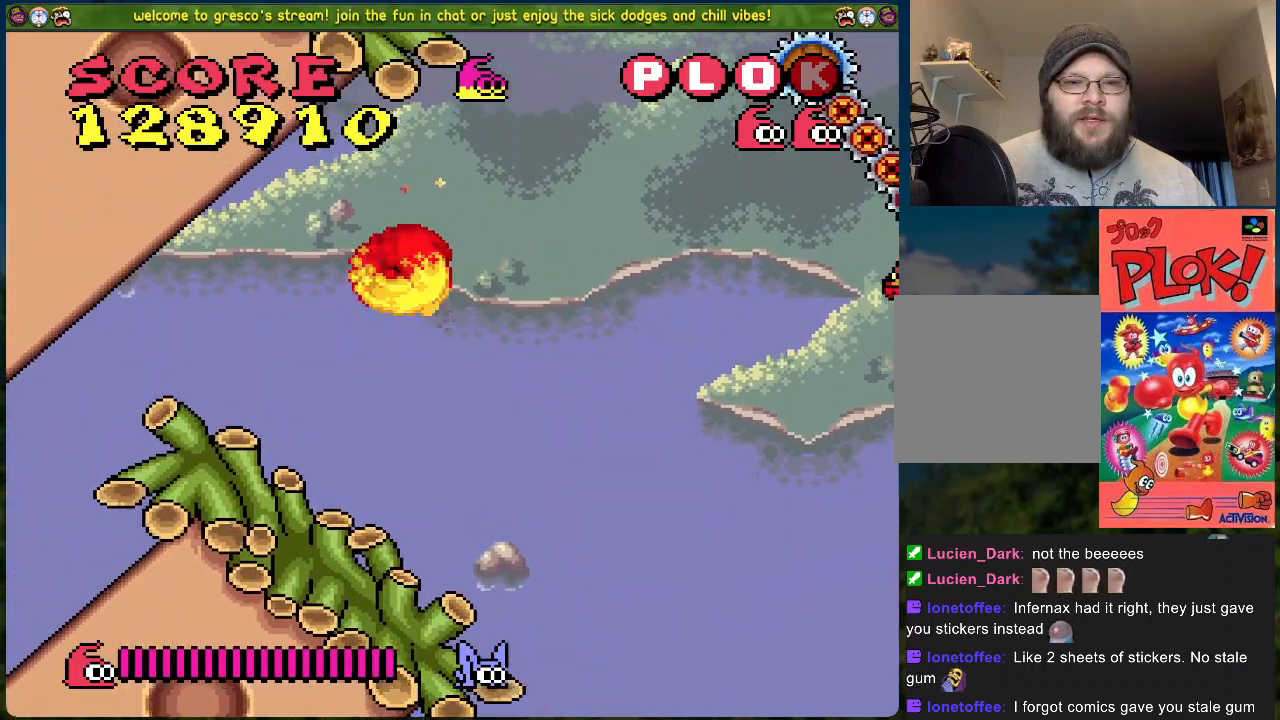
{"buttons": ["B", "DPAD_RIGHT"], "left_stick": "center", "events": [[167, "DPAD_RIGHT", "up"], [317, "DPAD_RIGHT", "down"], [351, "B", "down"]]}